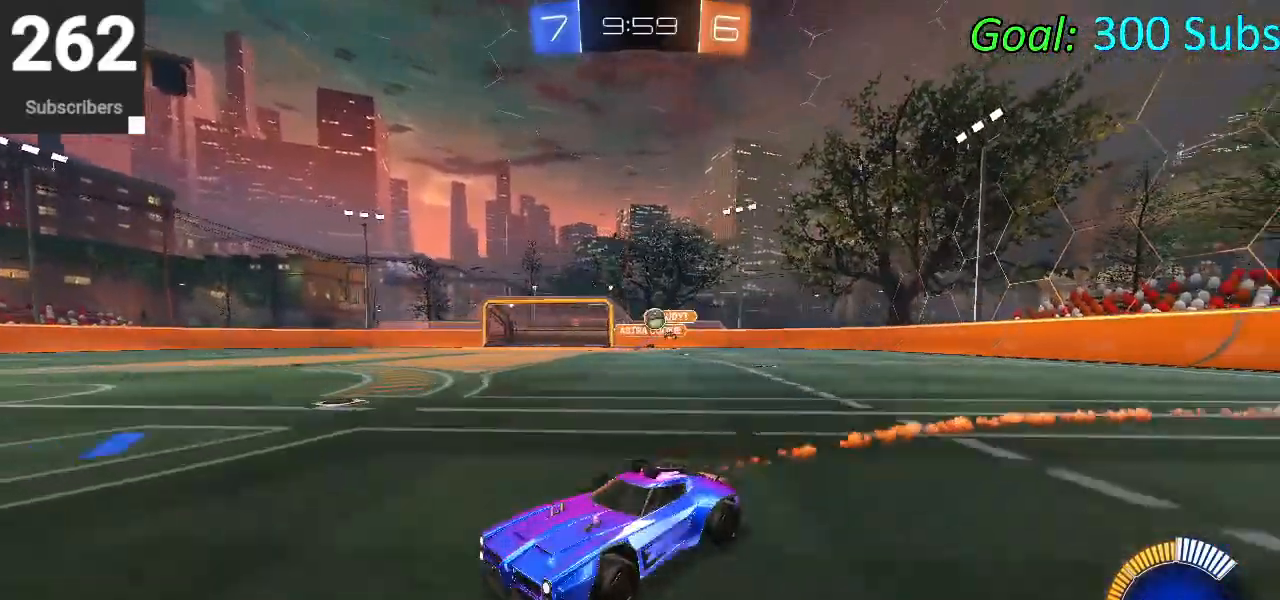
Gameplay with a controller (PlayStation layout); each line is a JSON object with the inputs held at the frame after it. "events" lists button and stick changes between this image and that frame as [ms after this image, input, new state], when the widget could be followed in between.
{"buttons": ["L2", "R2"], "left_stick": "right", "right_stick": "center", "events": [[33, "CIRCLE", "up"], [183, "L2", "down"], [317, "left_stick", "center"], [500, "left_stick", "right"]]}
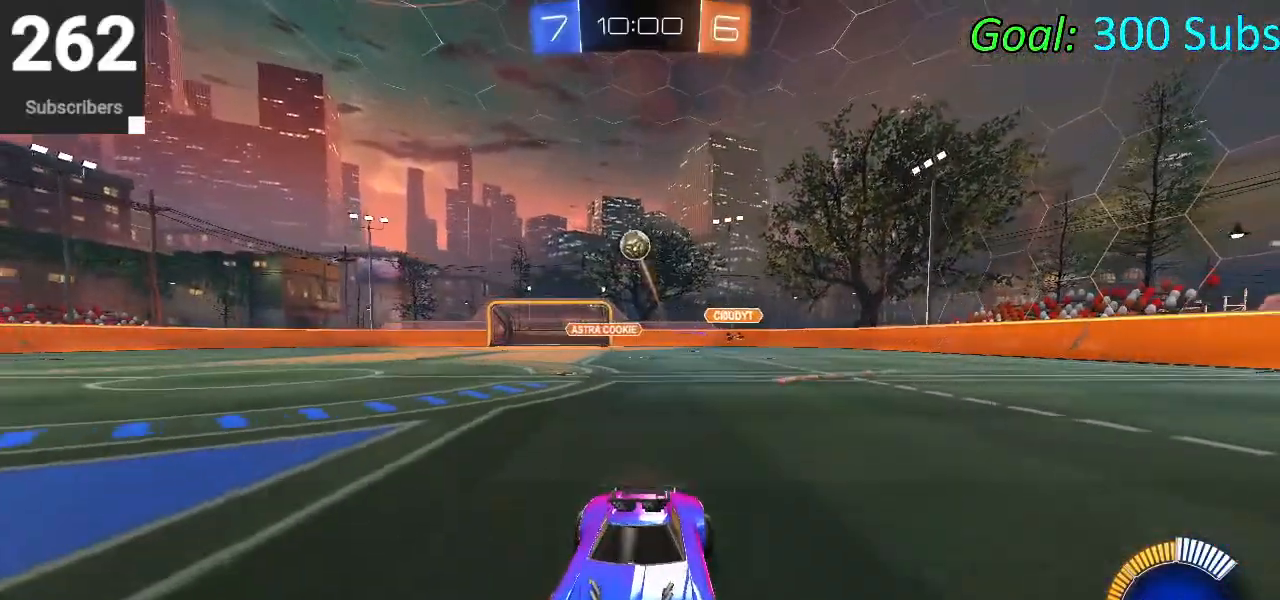
{"buttons": ["CIRCLE", "L1"], "left_stick": "down", "right_stick": "center", "events": [[67, "L2", "up"], [83, "CROSS", "down"], [100, "R2", "up"], [150, "left_stick", "center"], [167, "CROSS", "up"], [233, "CROSS", "down"], [267, "left_stick", "down-right"], [367, "CIRCLE", "down"], [367, "L1", "down"], [383, "CROSS", "up"], [500, "left_stick", "down"]]}
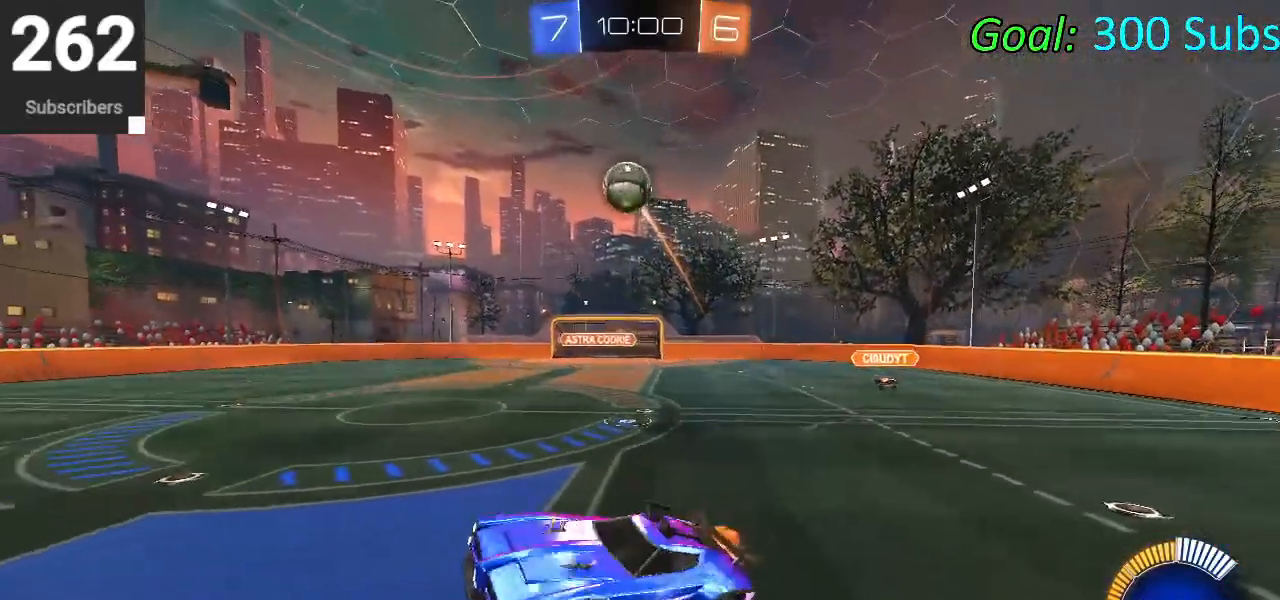
{"buttons": ["CIRCLE", "L1", "R2"], "left_stick": "up", "right_stick": "center", "events": [[17, "left_stick", "down-left"], [133, "R2", "down"], [417, "left_stick", "up"]]}
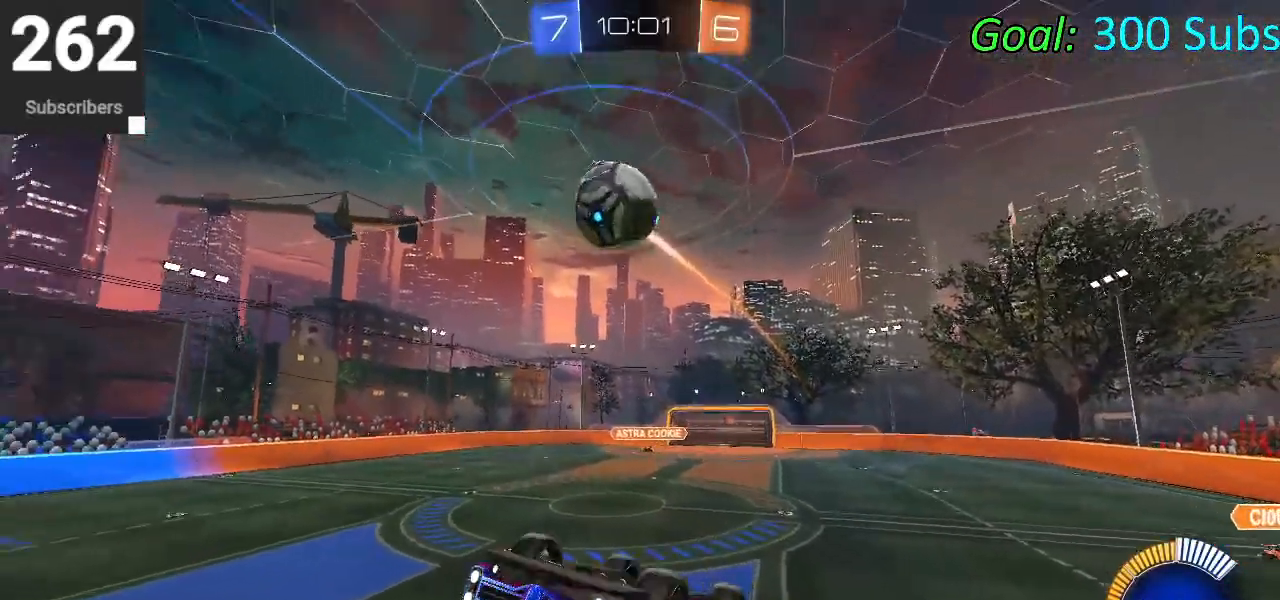
{"buttons": [], "left_stick": "down-right", "right_stick": "center", "events": [[150, "left_stick", "left"], [350, "left_stick", "down"], [400, "L1", "up"], [400, "left_stick", "down-right"], [467, "CIRCLE", "up"], [467, "R2", "up"]]}
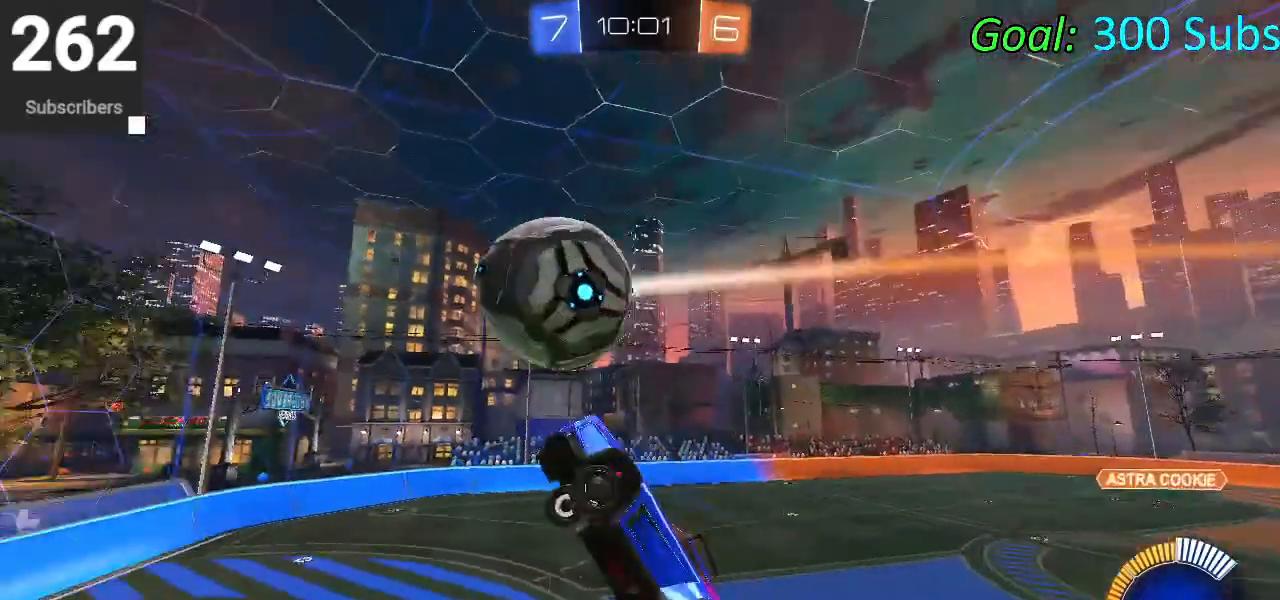
{"buttons": [], "left_stick": "center", "right_stick": "center", "events": [[33, "left_stick", "center"]]}